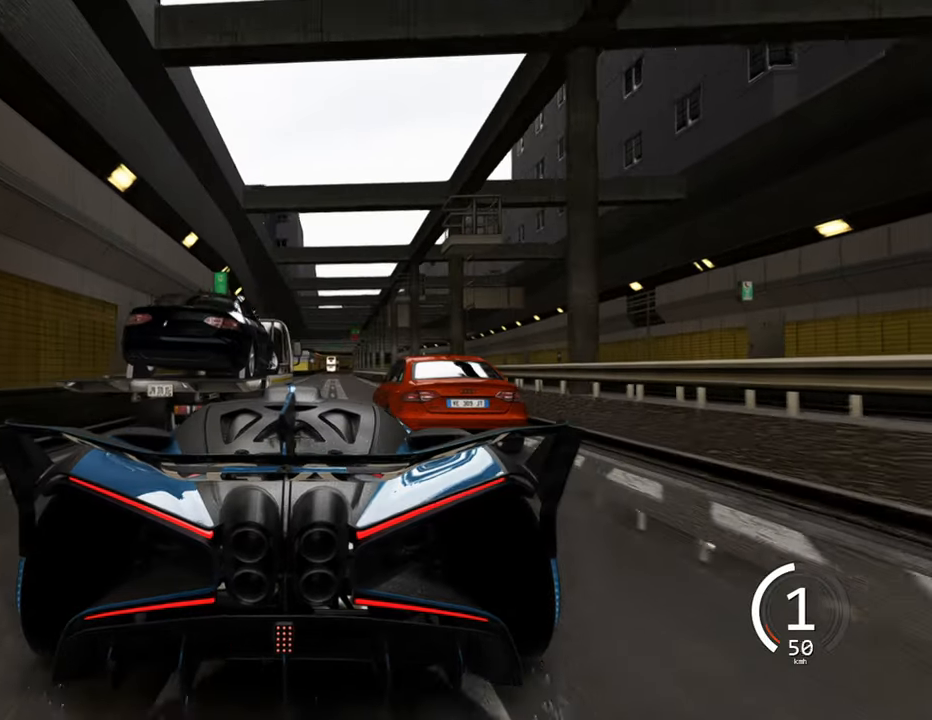
Gameplay with keyboard; each line is a JSON object with the keys held at the frame after it. "events" lists presses ("down") and releases ("up") of "a", "ctrl", "d", "e", "q", "s", "shift", "space" and "w" between this image and that frame as [ms after this image, input, new state], when the widget could be followed in between. No other keys are recorded. Mouse input is not recorded.
{"keys": [], "events": [[133, "d", "down"], [333, "d", "up"], [433, "w", "up"]]}
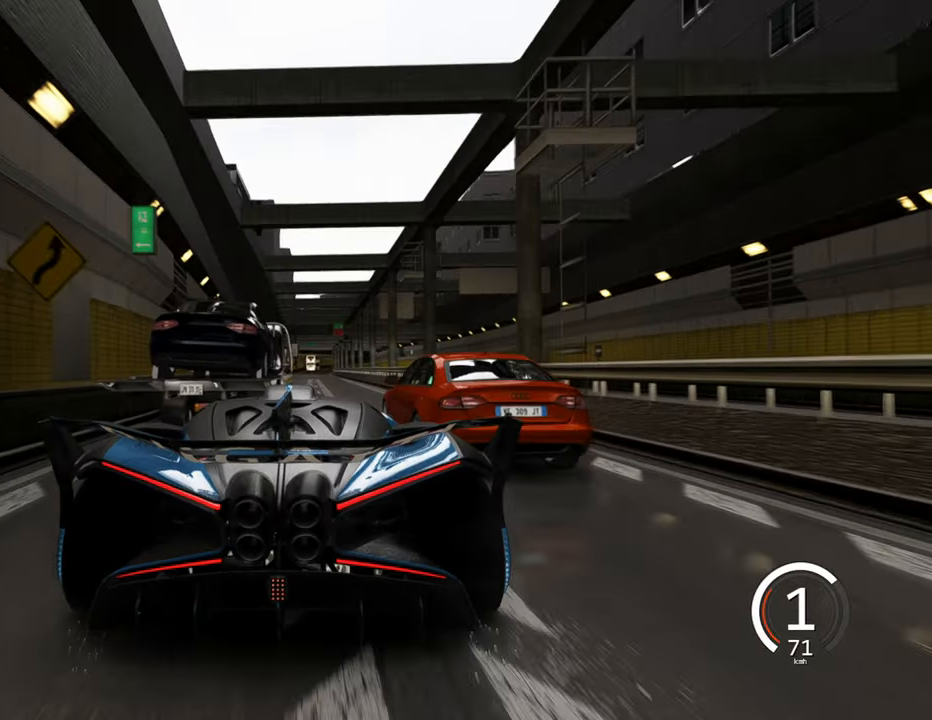
{"keys": [], "events": [[216, "d", "down"], [483, "d", "up"]]}
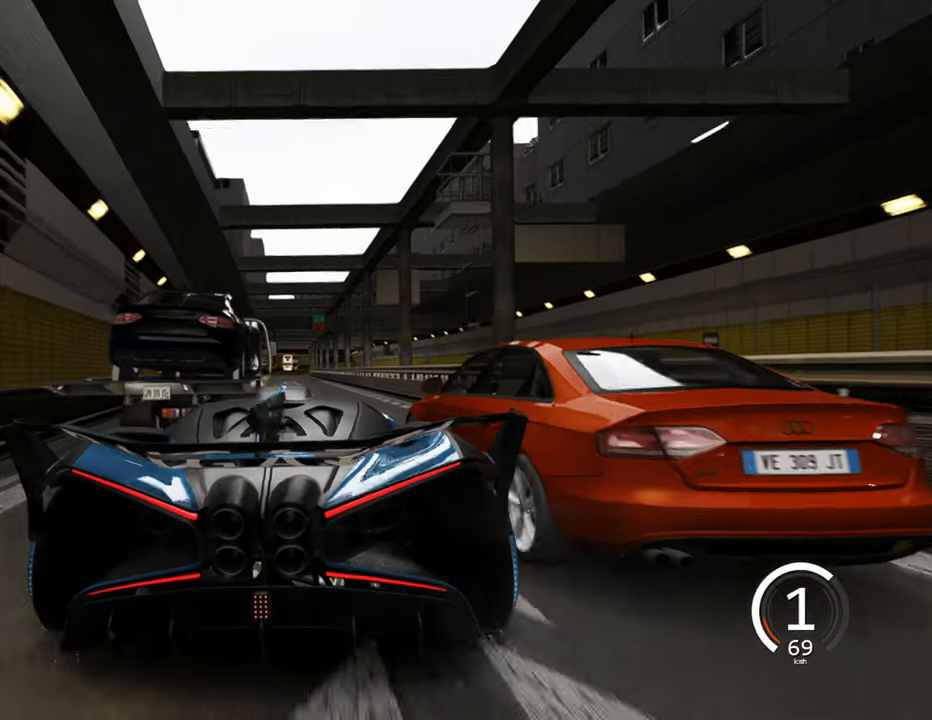
{"keys": ["a", "w"], "events": [[66, "w", "down"], [500, "a", "down"]]}
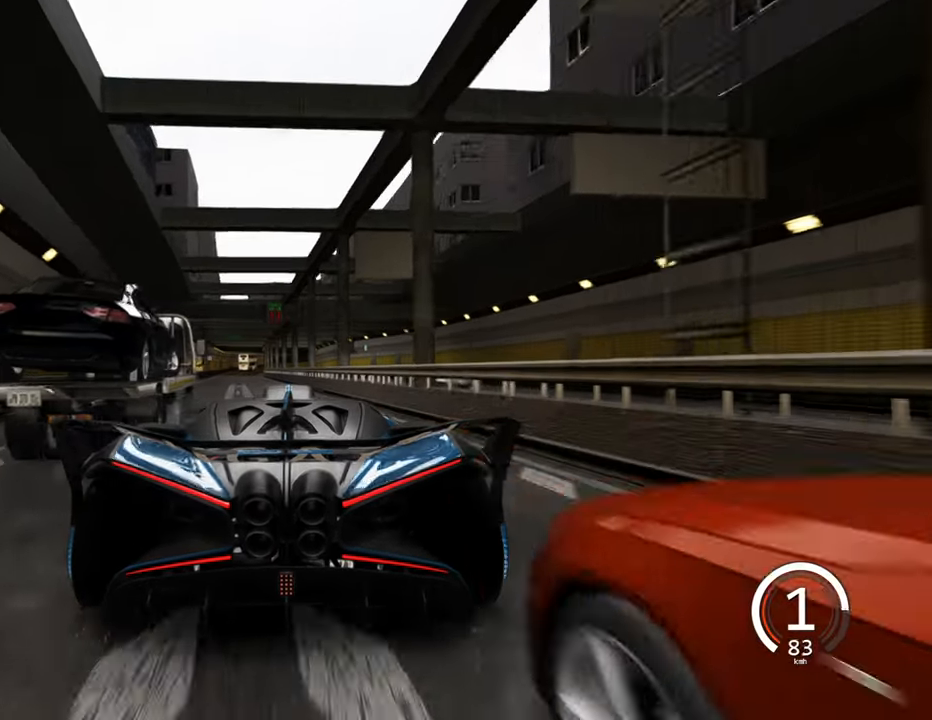
{"keys": ["a", "w"], "events": [[200, "a", "up"], [466, "a", "down"]]}
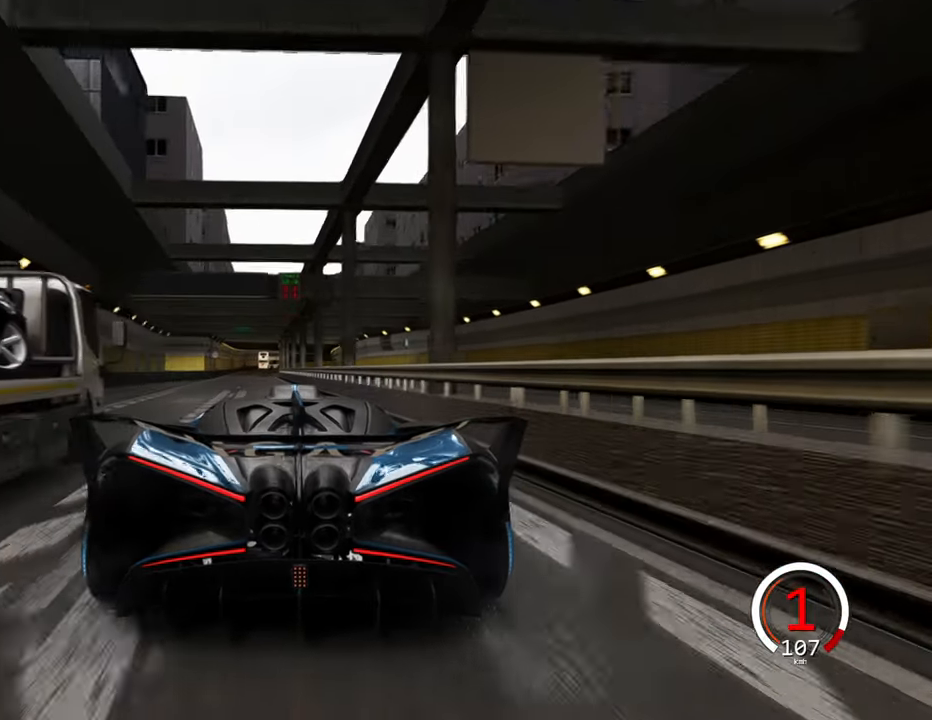
{"keys": ["w"], "events": [[150, "a", "up"], [233, "space", "down"], [283, "space", "up"]]}
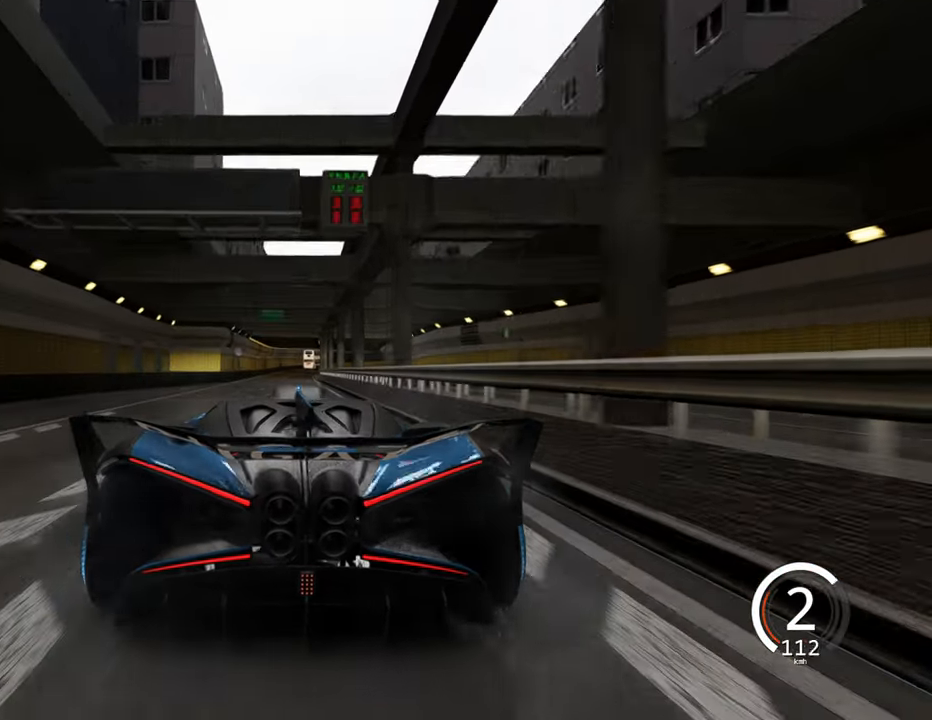
{"keys": ["w"], "events": []}
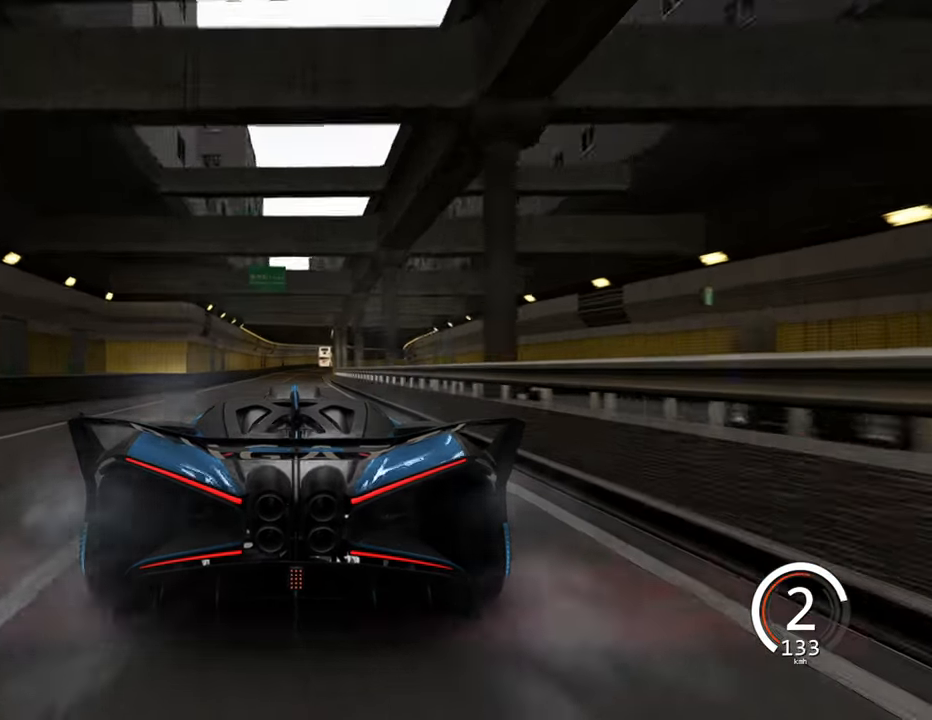
{"keys": ["d", "w"], "events": [[116, "space", "down"], [233, "space", "up"], [483, "d", "down"]]}
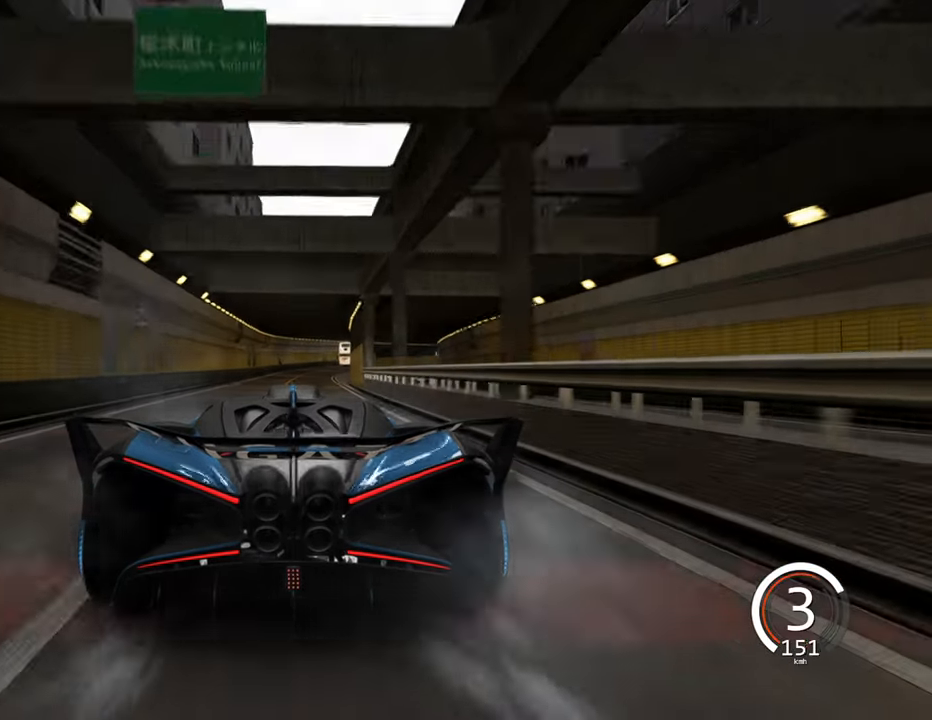
{"keys": ["d", "w"], "events": [[150, "d", "up"], [400, "d", "down"]]}
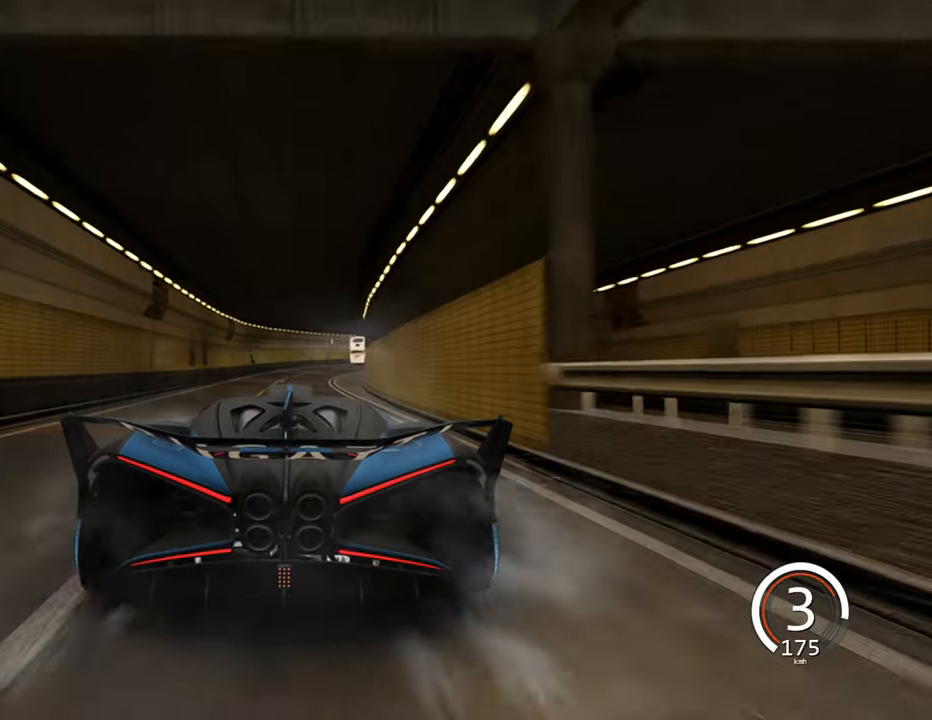
{"keys": ["d"], "events": [[66, "d", "up"], [216, "d", "down"], [333, "w", "up"], [366, "d", "up"], [467, "d", "down"]]}
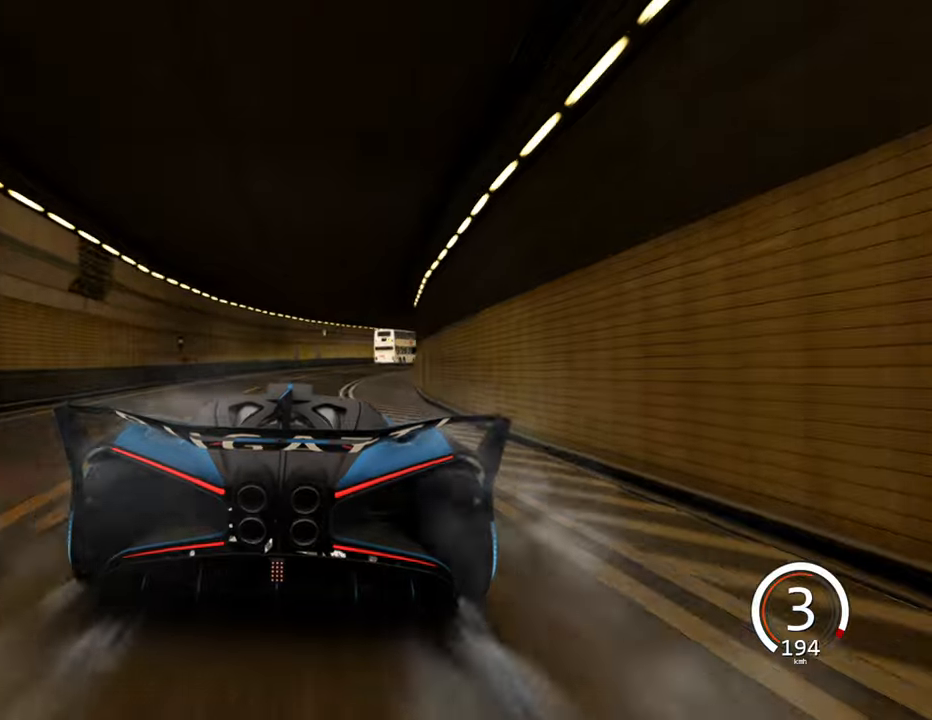
{"keys": ["d"], "events": []}
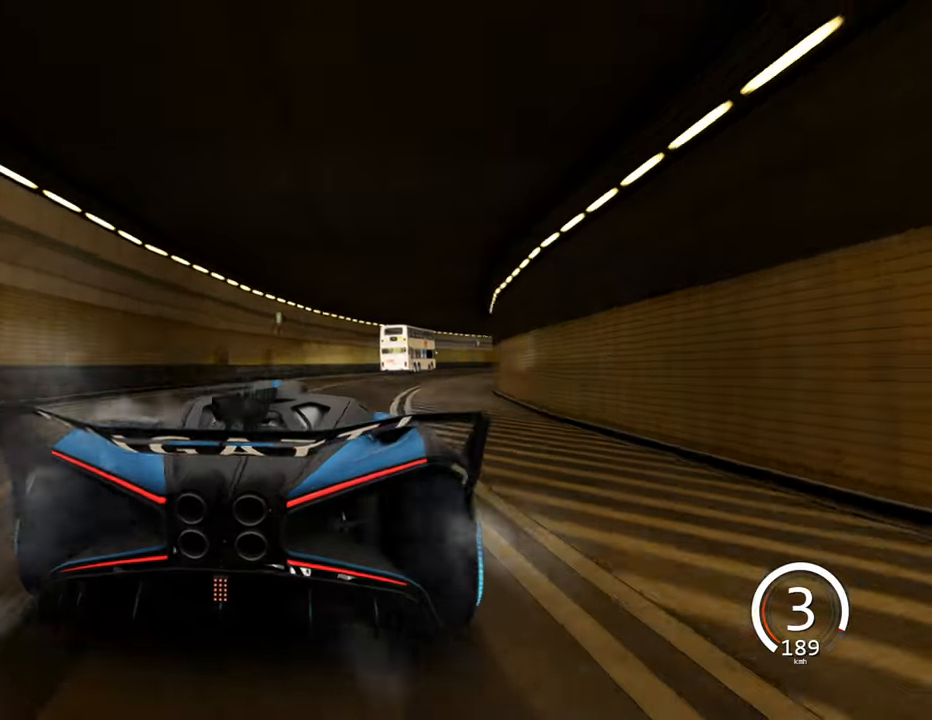
{"keys": ["d"], "events": [[67, "s", "down"], [433, "s", "up"]]}
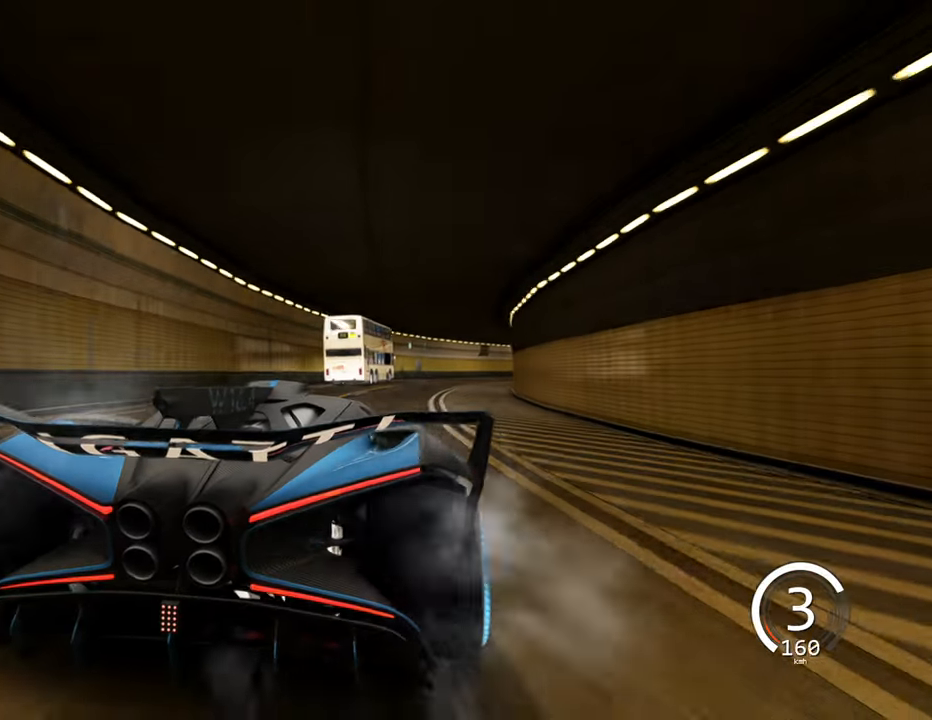
{"keys": ["d", "w"], "events": [[367, "w", "down"]]}
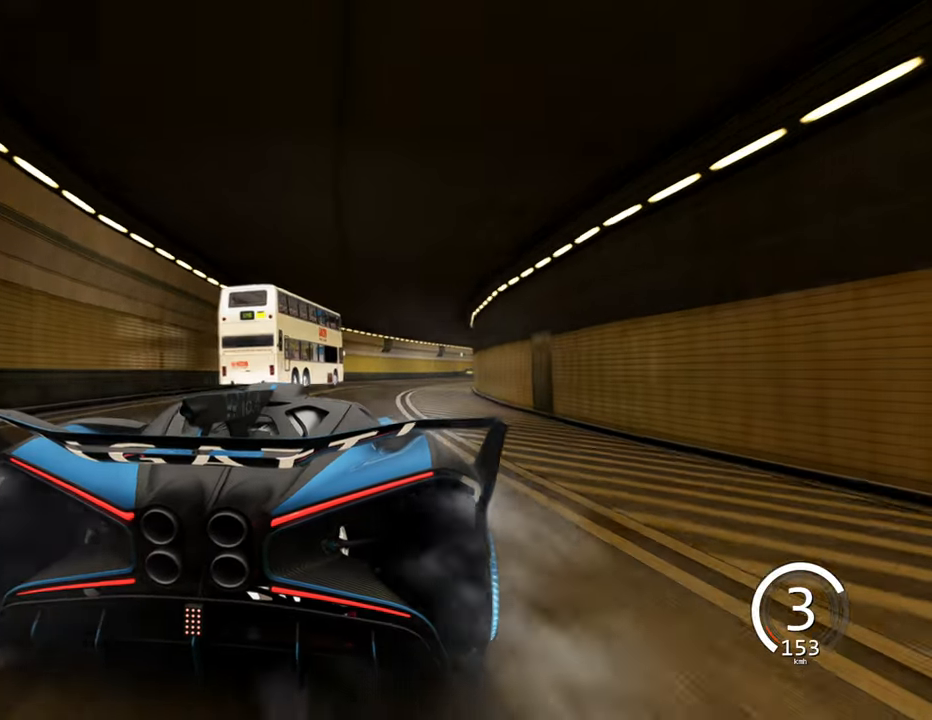
{"keys": ["d", "w"], "events": []}
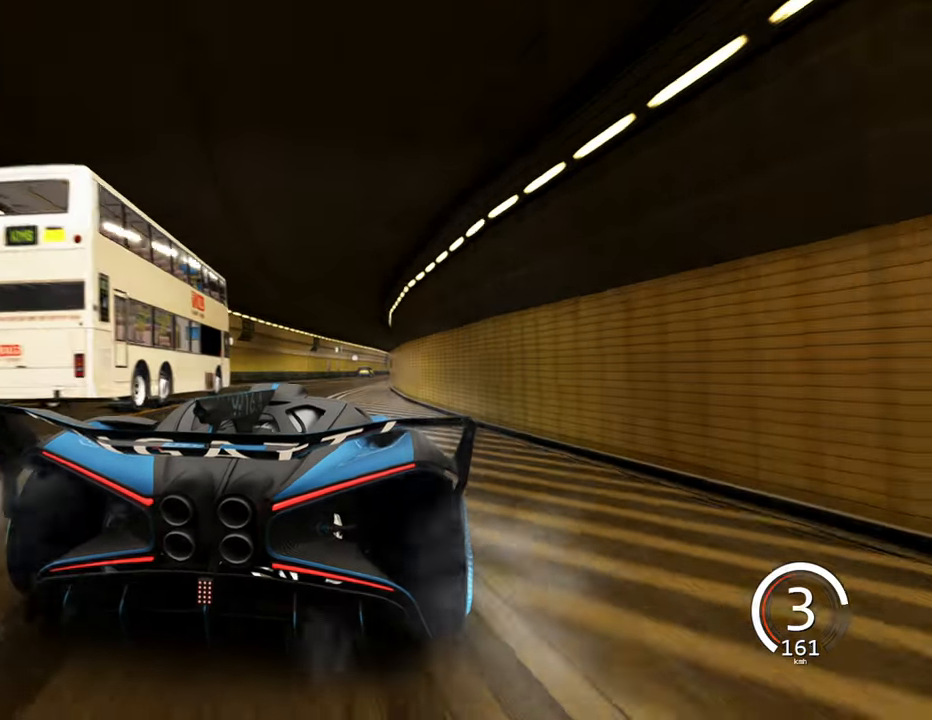
{"keys": ["d"], "events": [[33, "d", "up"], [133, "a", "down"], [300, "a", "up"], [400, "d", "down"], [467, "w", "up"]]}
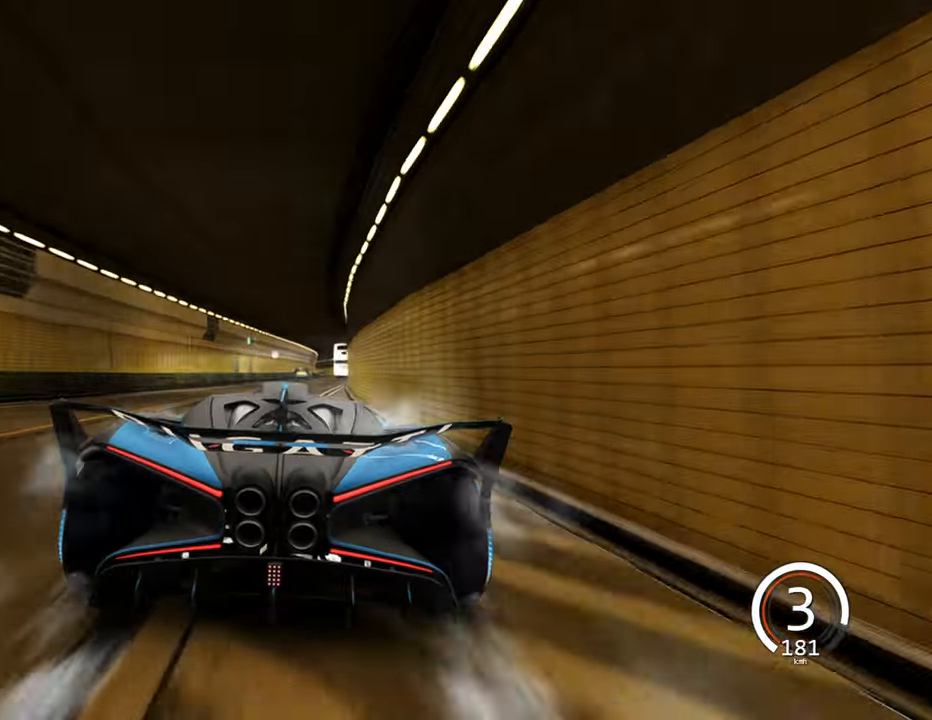
{"keys": ["d", "s"], "events": [[83, "d", "up"], [217, "d", "down"], [500, "s", "down"]]}
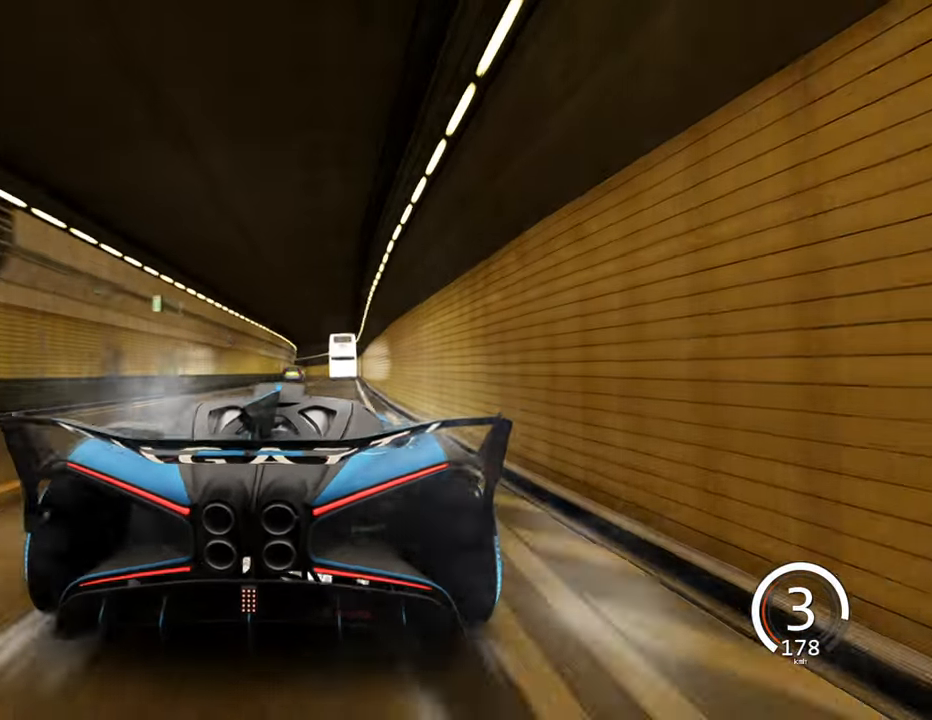
{"keys": ["s"], "events": [[50, "d", "up"], [350, "a", "down"], [500, "a", "up"]]}
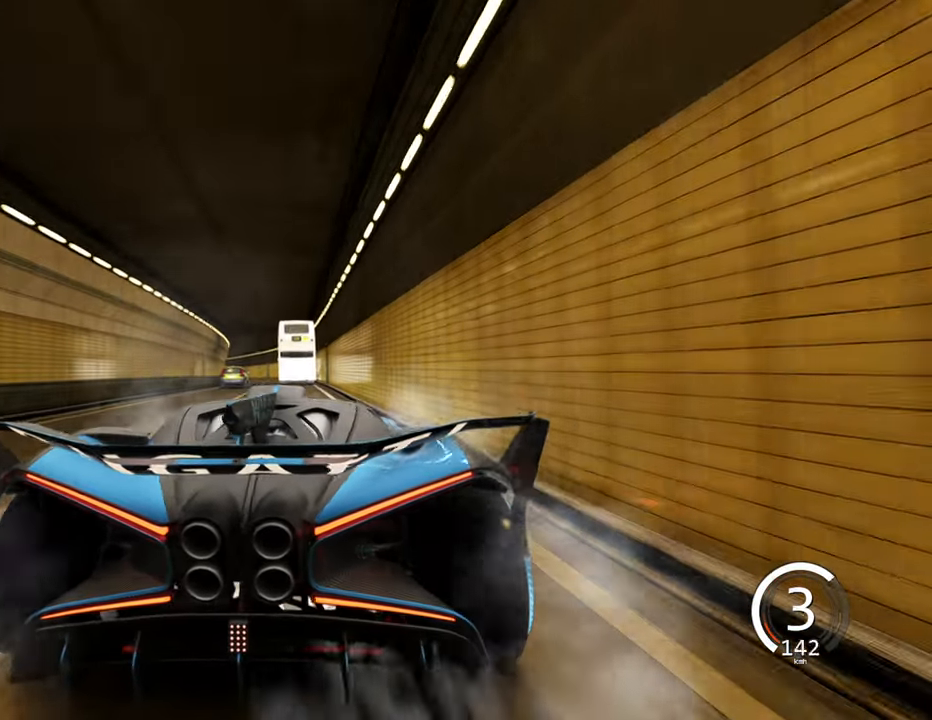
{"keys": [], "events": [[133, "a", "down"], [433, "a", "up"], [483, "s", "up"]]}
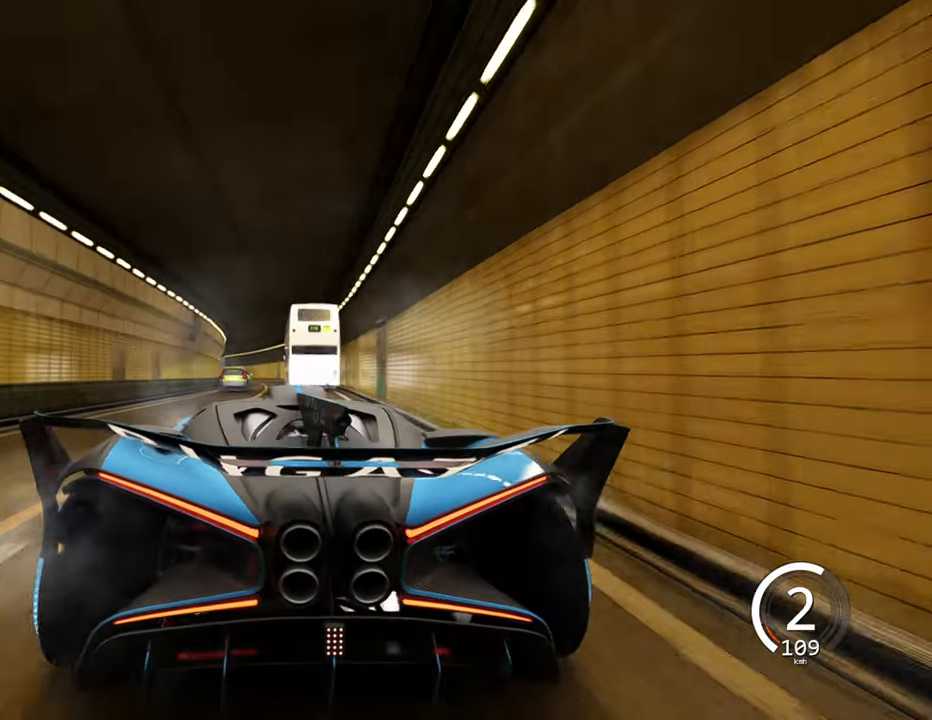
{"keys": ["w"], "events": [[83, "w", "down"]]}
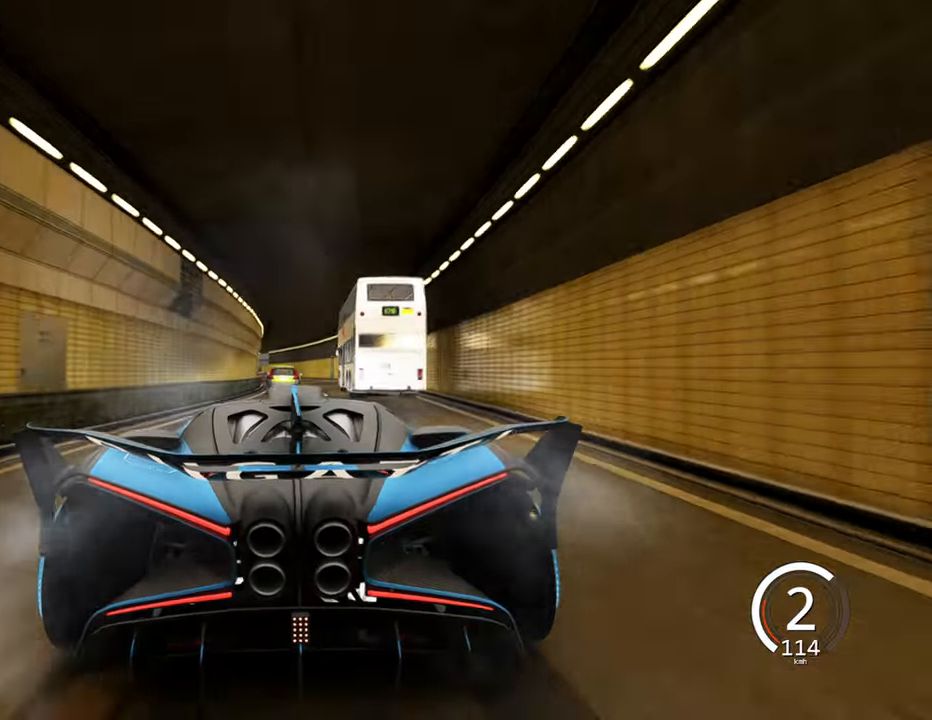
{"keys": ["s"], "events": [[233, "w", "up"], [433, "s", "down"]]}
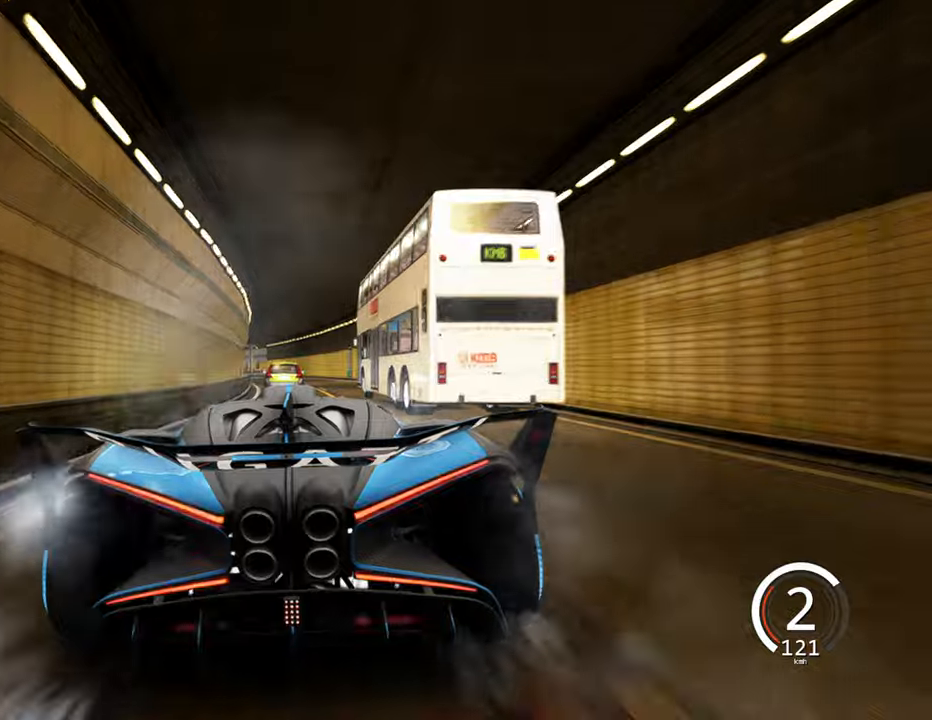
{"keys": ["w"], "events": [[100, "s", "up"], [367, "w", "down"]]}
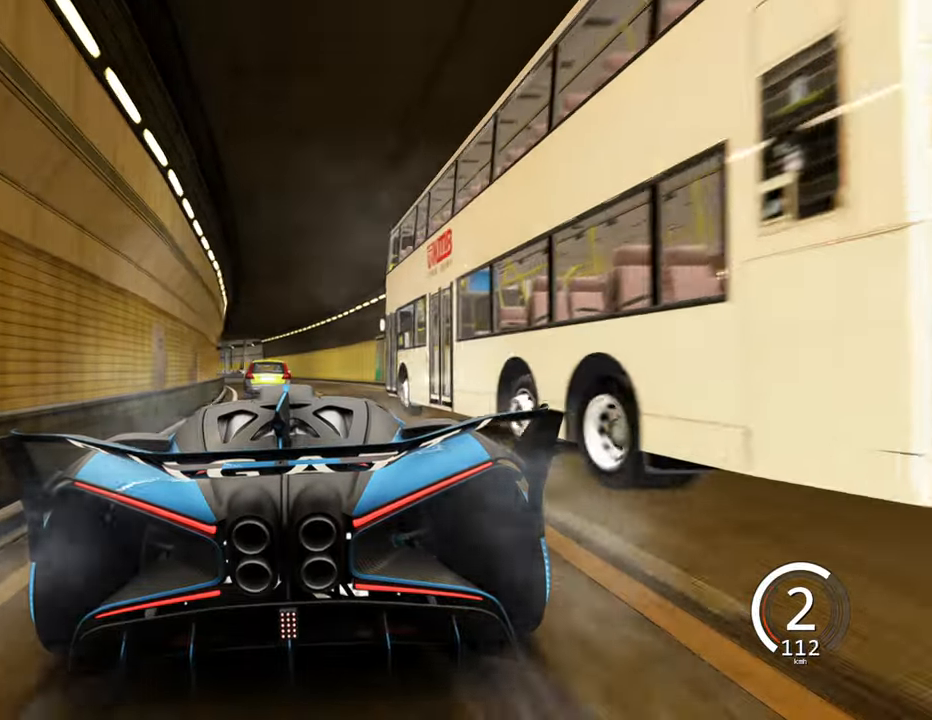
{"keys": ["a", "w"], "events": [[400, "a", "down"]]}
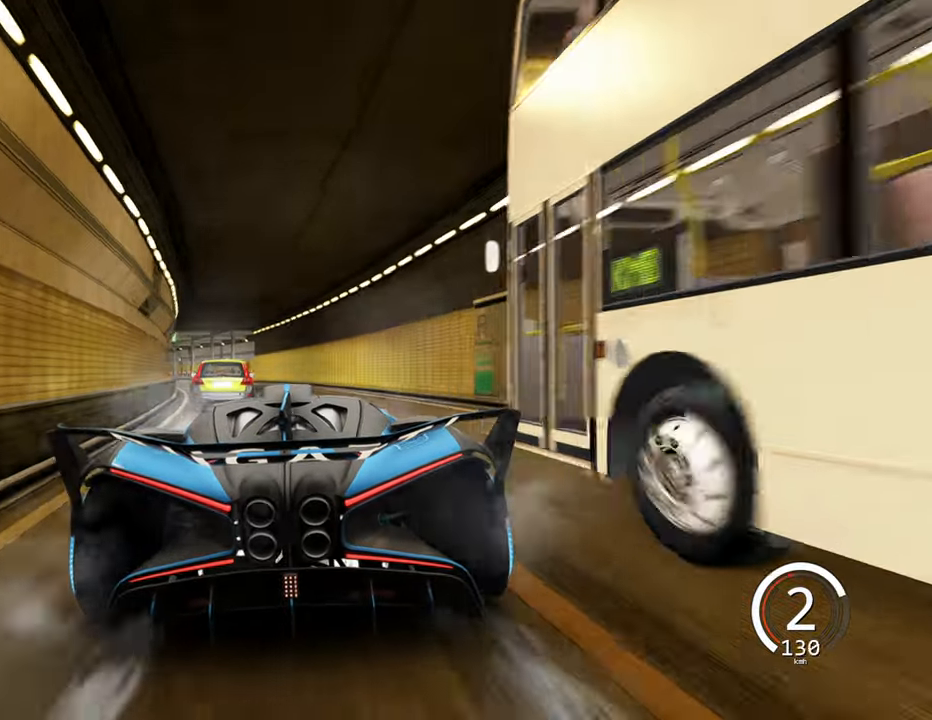
{"keys": ["a", "space", "w"], "events": [[117, "a", "up"], [167, "w", "up"], [200, "w", "down"], [250, "a", "down"], [417, "space", "down"]]}
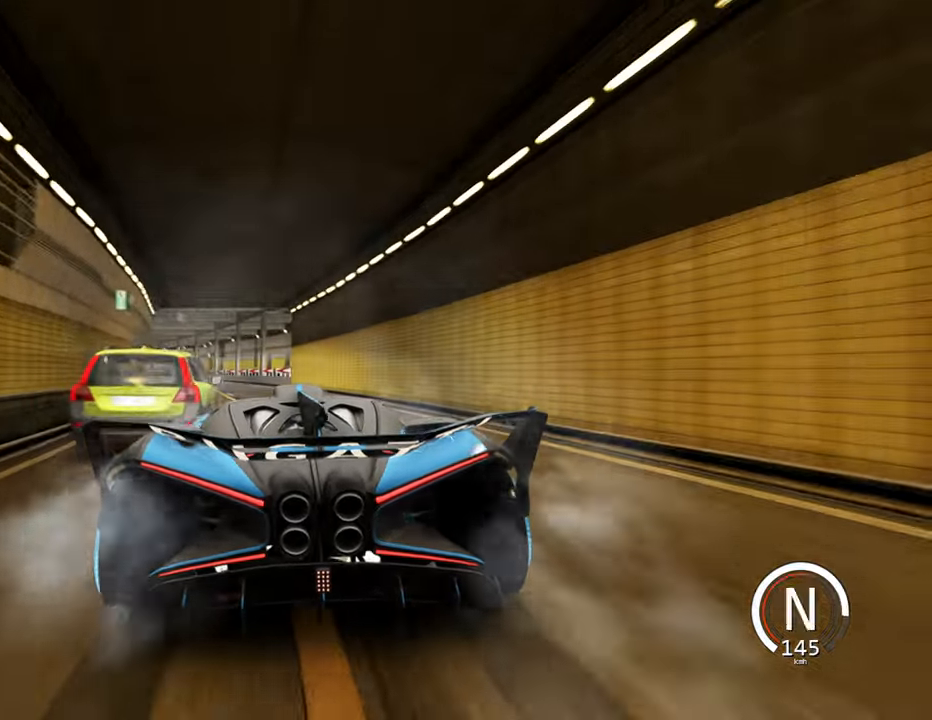
{"keys": ["w"], "events": [[34, "space", "up"], [317, "a", "up"]]}
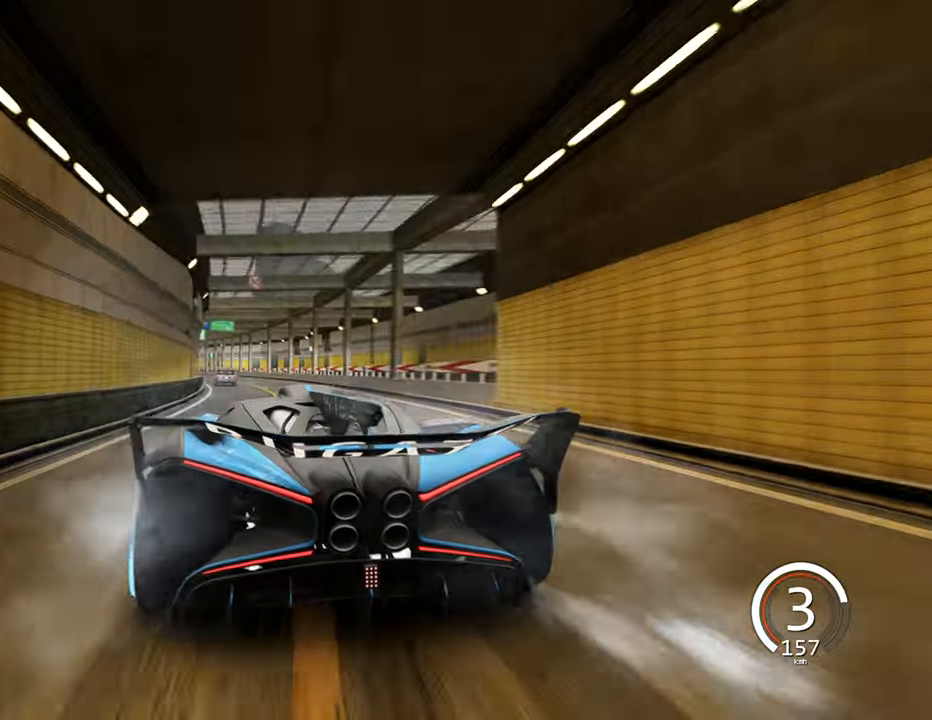
{"keys": ["a", "w"], "events": [[150, "d", "down"], [334, "d", "up"], [450, "a", "down"]]}
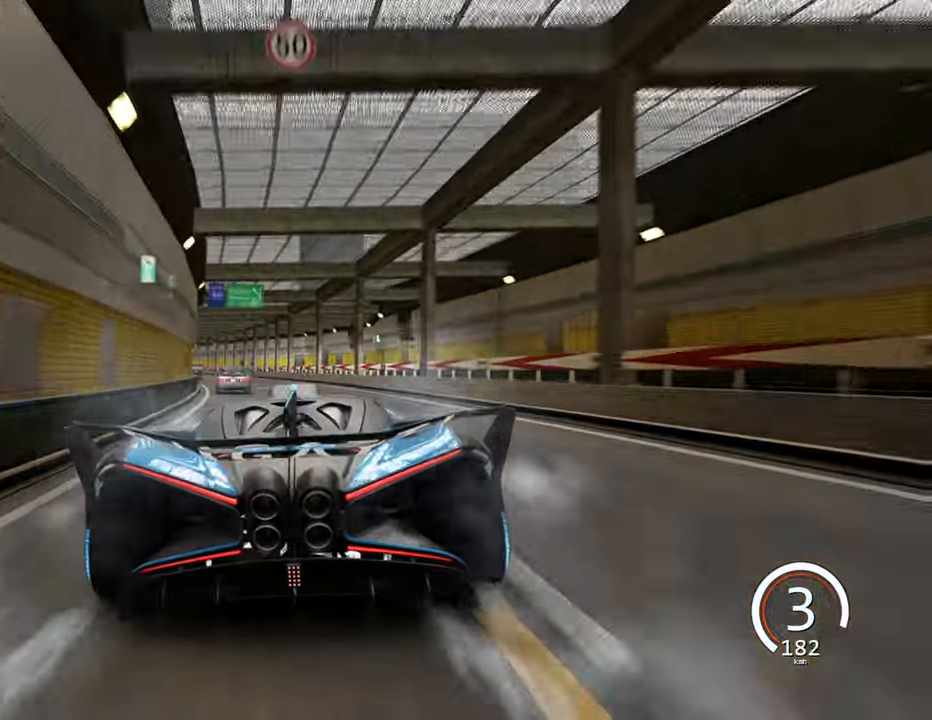
{"keys": ["a", "w"], "events": []}
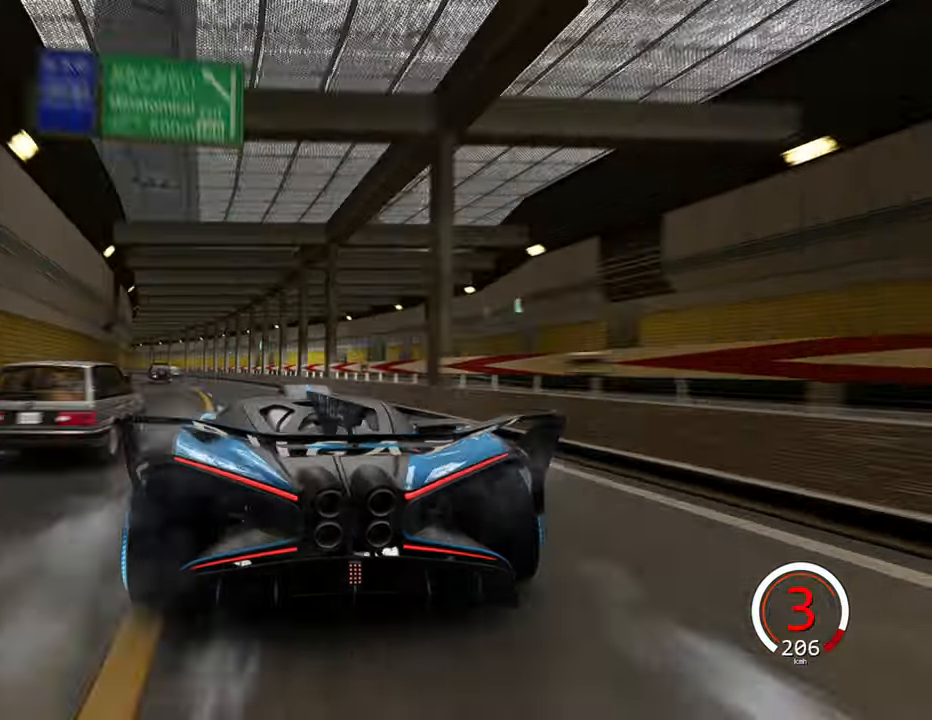
{"keys": ["s"], "events": [[167, "a", "up"], [217, "w", "up"], [467, "s", "down"]]}
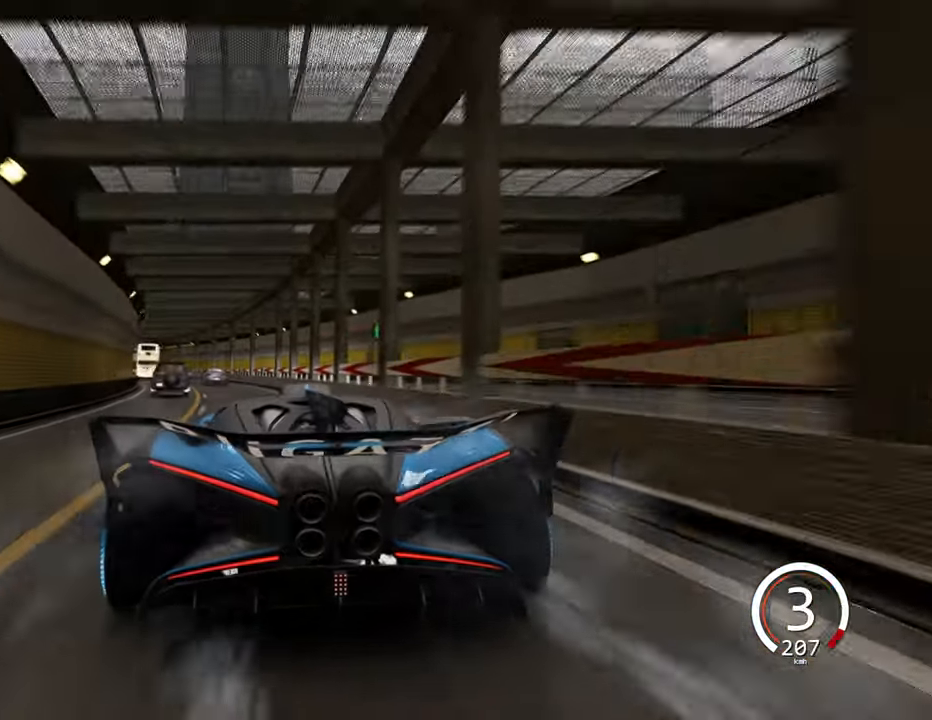
{"keys": ["a", "s"], "events": [[100, "a", "down"]]}
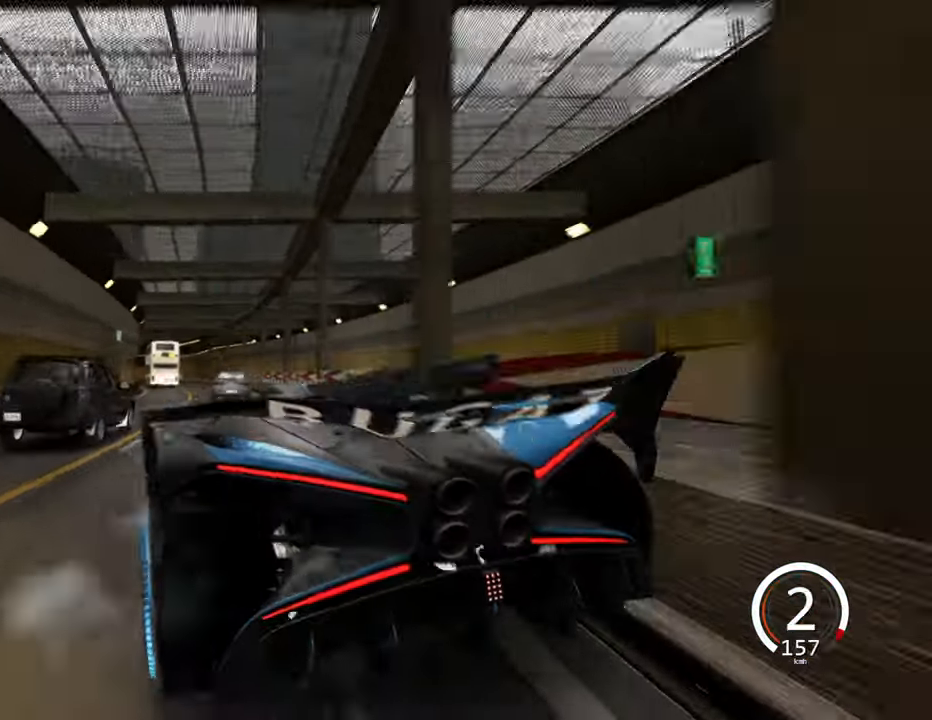
{"keys": [], "events": [[450, "a", "up"], [467, "s", "up"]]}
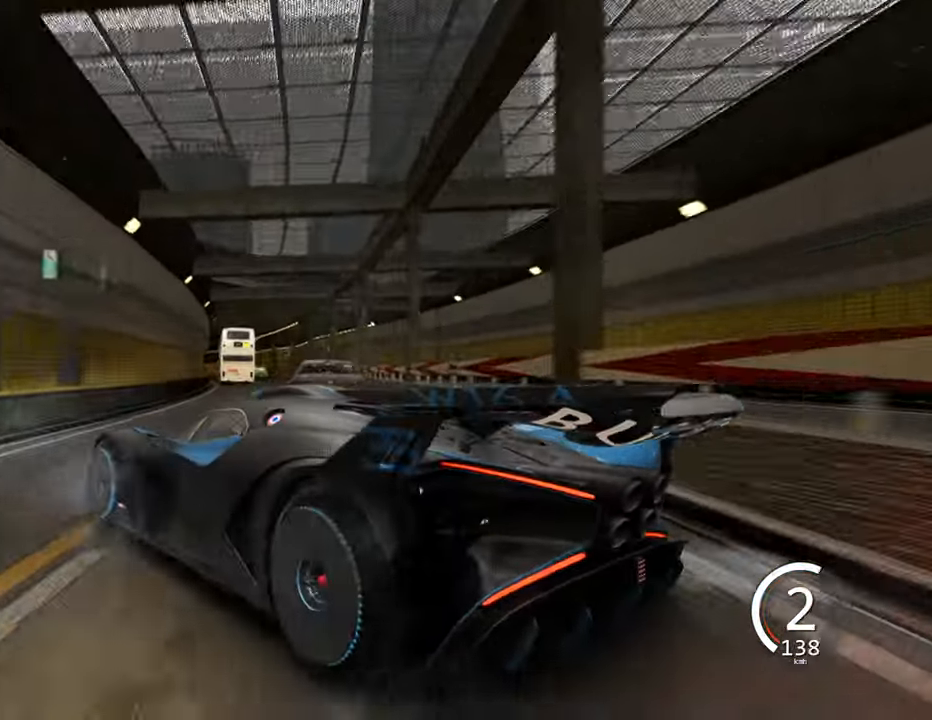
{"keys": ["d", "s"], "events": [[34, "d", "down"], [300, "s", "down"]]}
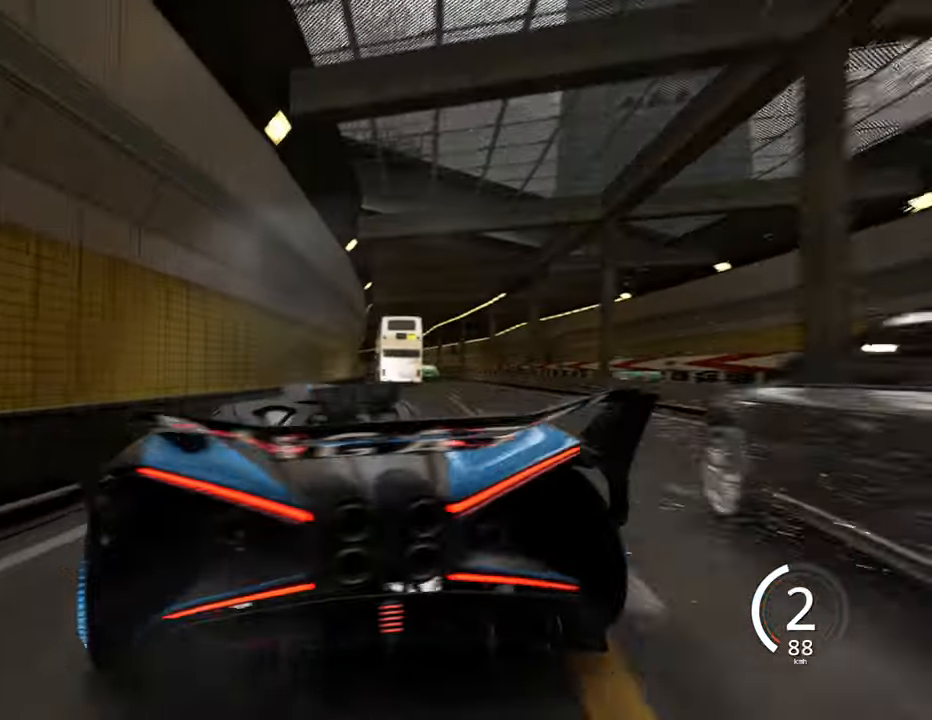
{"keys": ["d"], "events": [[183, "s", "up"], [283, "d", "up"], [483, "d", "down"]]}